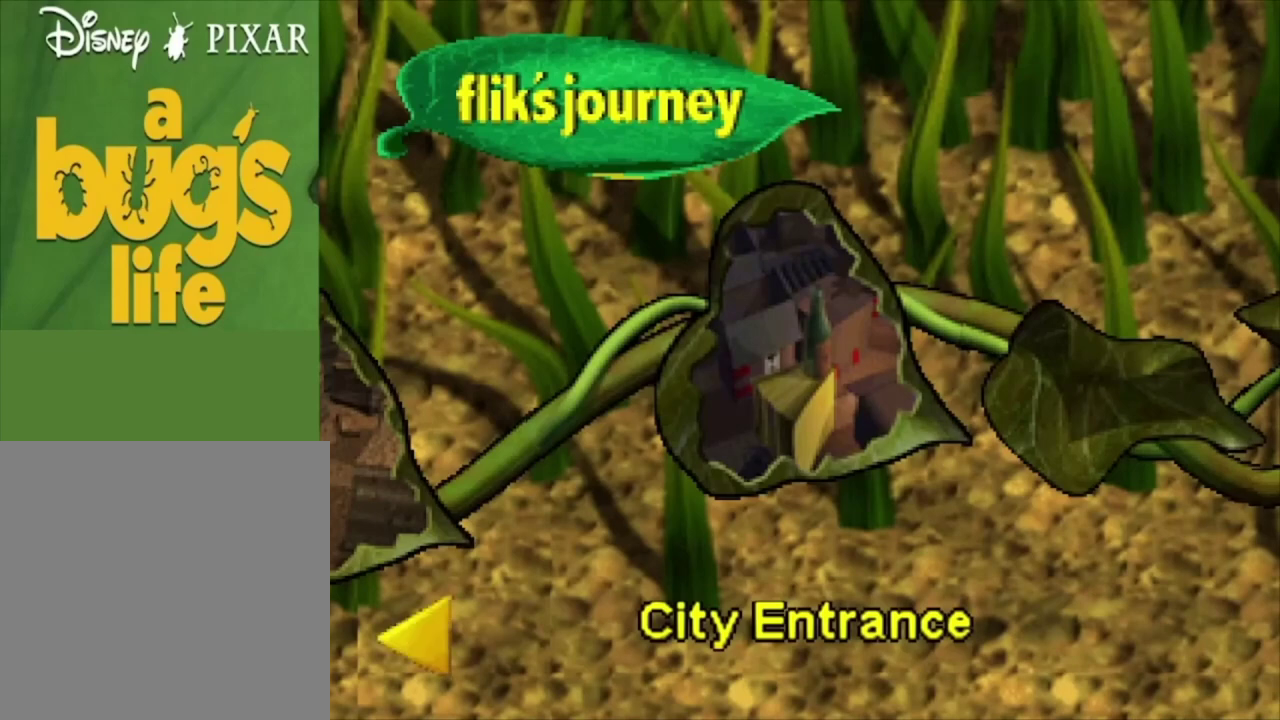
Gameplay with a controller (Xbox layout); each line is a JSON object with the inputs held at the frame after it (dt_ms = milliseconds from this image to that frame). "events" lists button and stick changes between this image and that frame as [ms after this image, input, new state], when the widget could be followed in between.
{"dt_ms": 600, "buttons": ["A"], "left_stick": "center", "right_stick": "center", "events": [[567, "A", "down"]]}
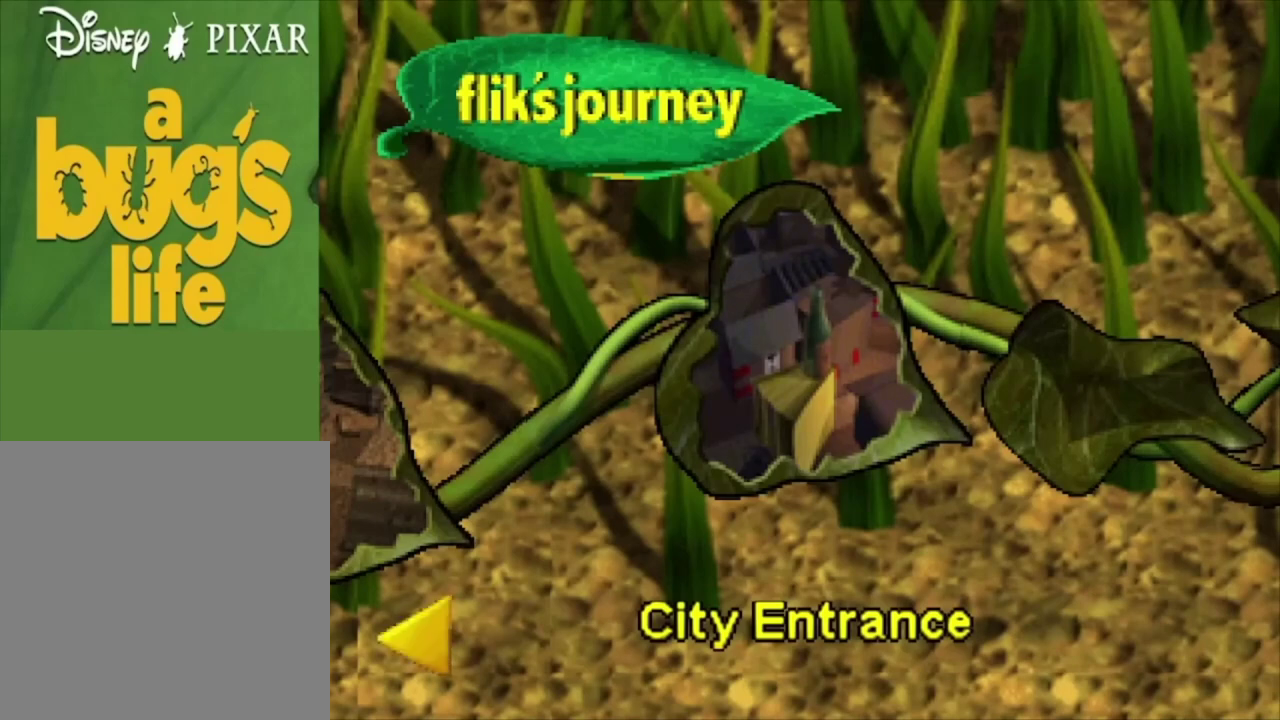
{"dt_ms": 200, "buttons": ["A"], "left_stick": "center", "right_stick": "center", "events": [[67, "A", "up"], [167, "A", "down"]]}
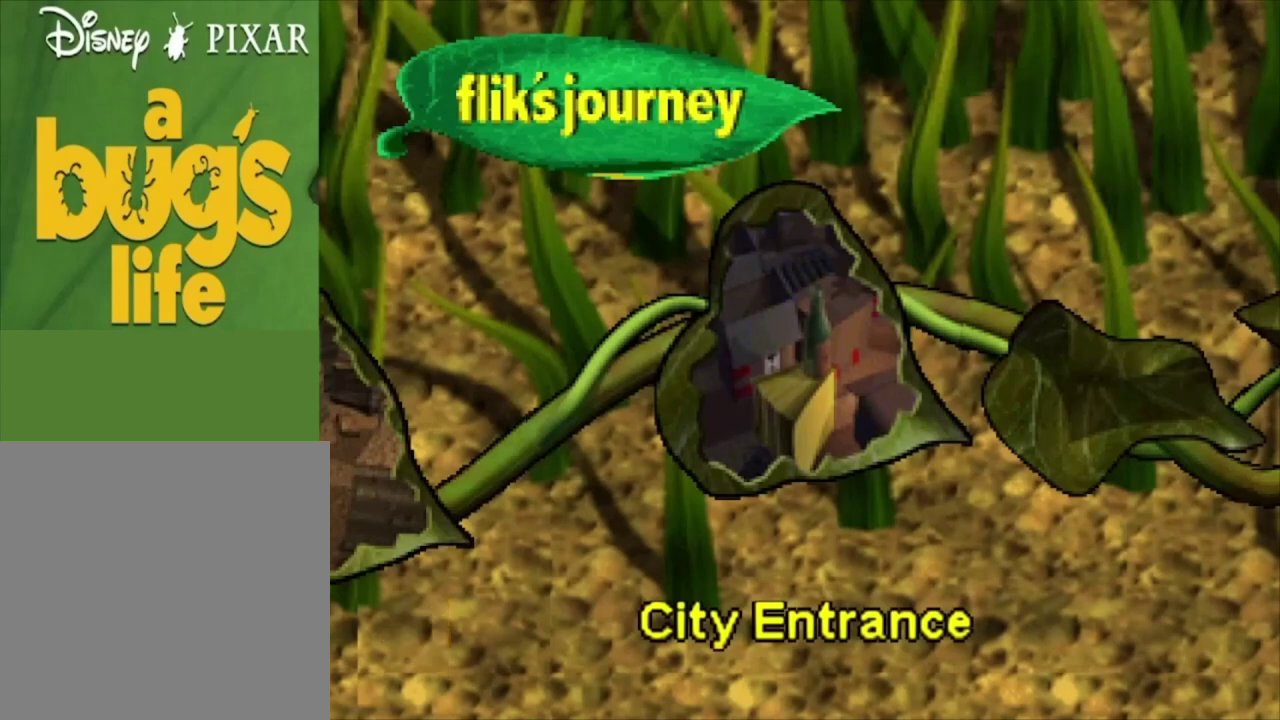
{"dt_ms": 100, "buttons": [], "left_stick": "center", "right_stick": "center", "events": [[67, "A", "up"]]}
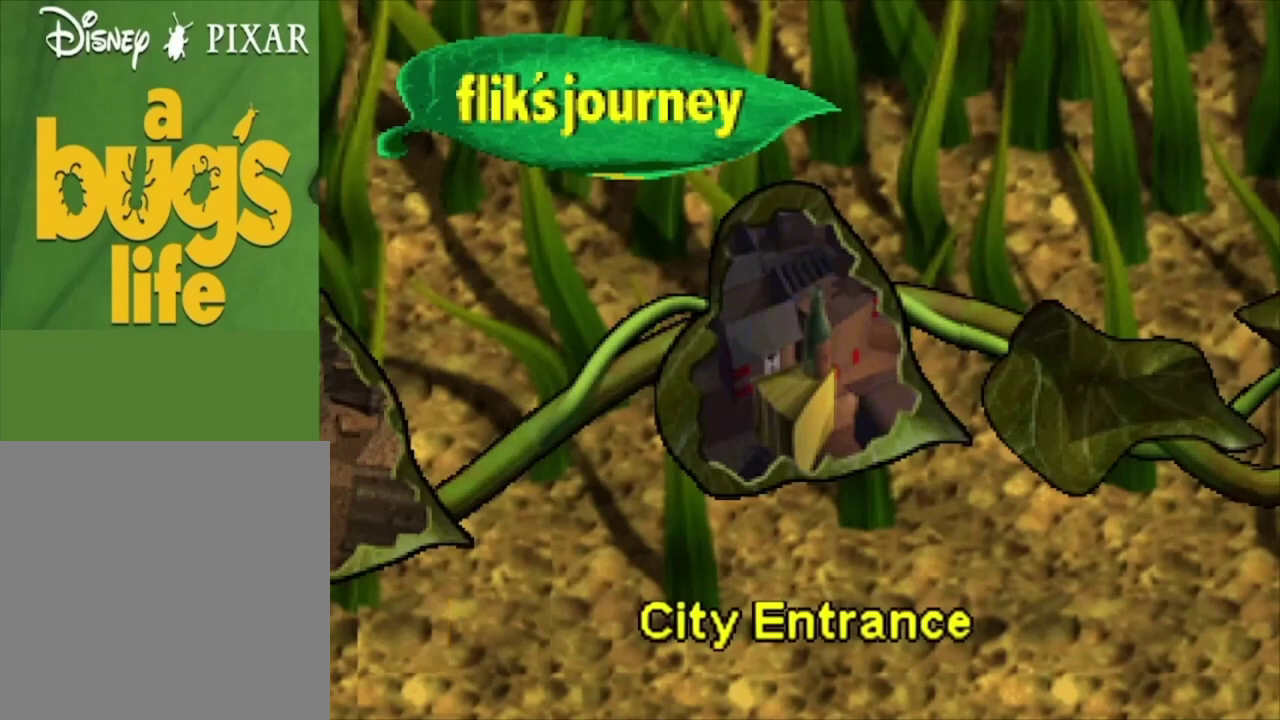
{"dt_ms": 200, "buttons": [], "left_stick": "center", "right_stick": "center", "events": [[67, "A", "down"], [167, "A", "up"]]}
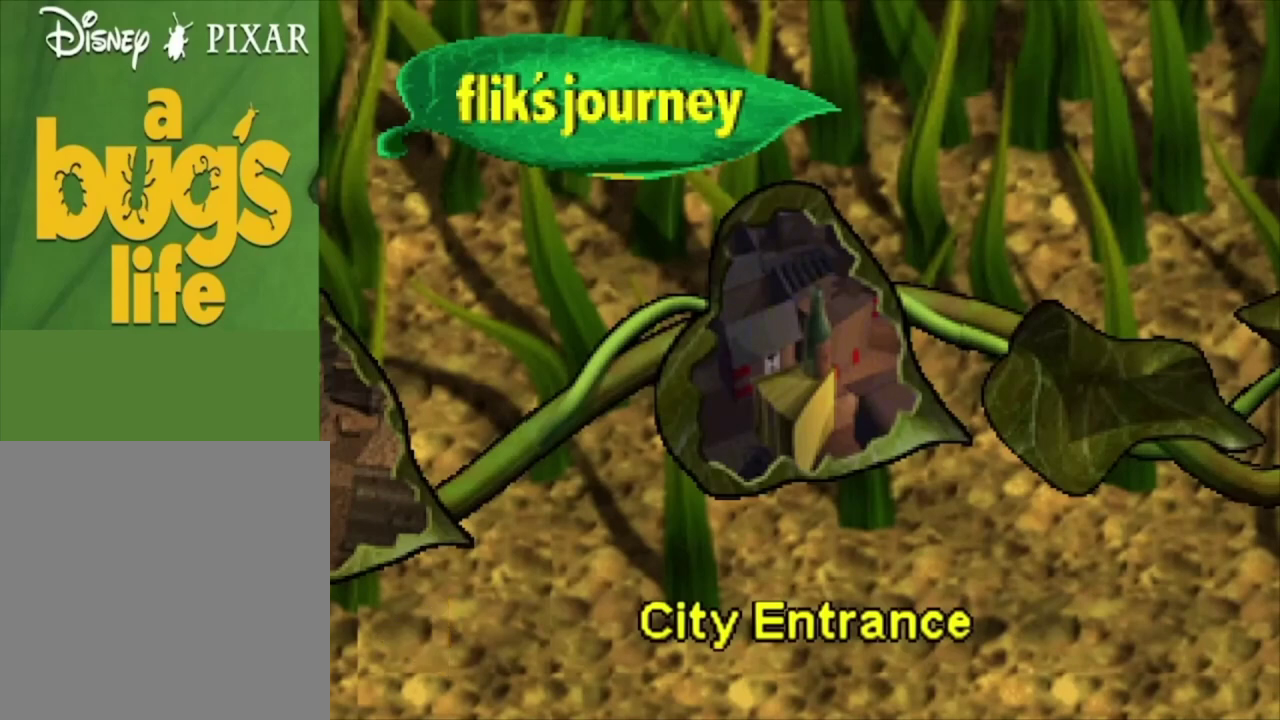
{"dt_ms": 100, "buttons": ["A"], "left_stick": "center", "right_stick": "center", "events": [[67, "A", "down"]]}
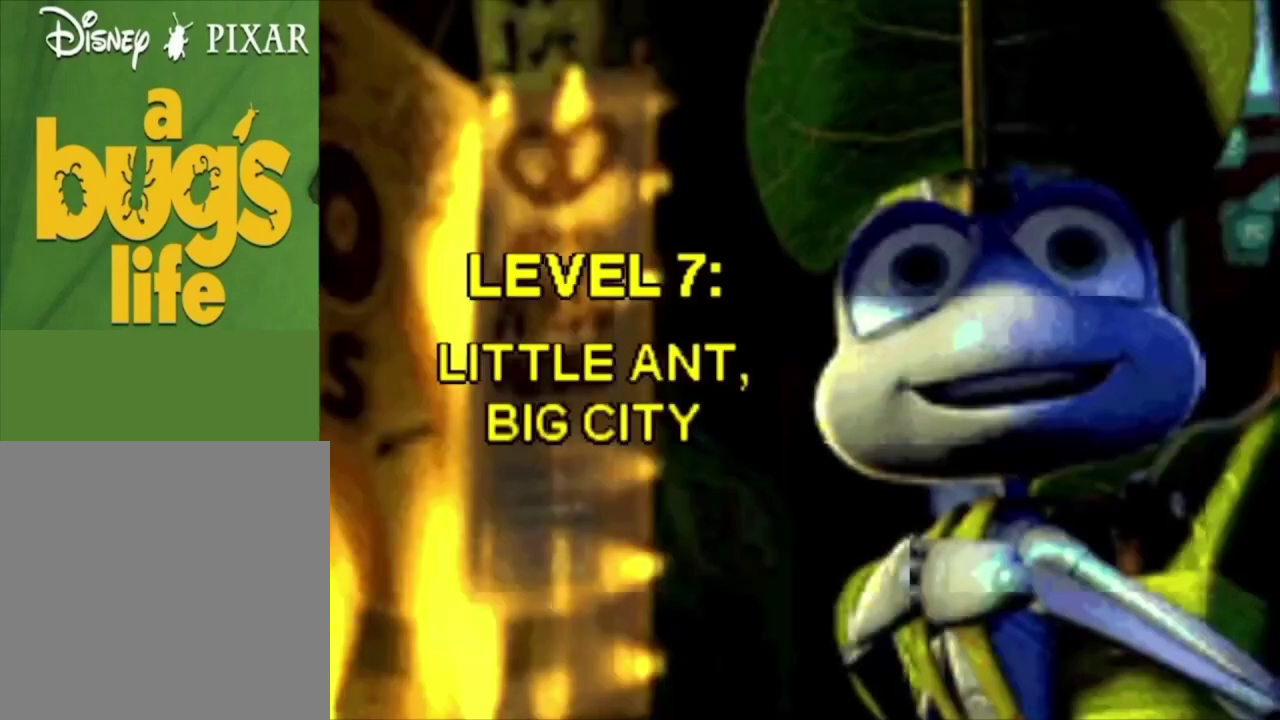
{"dt_ms": 200, "buttons": ["A"], "left_stick": "center", "right_stick": "center", "events": [[33, "A", "up"], [133, "A", "down"]]}
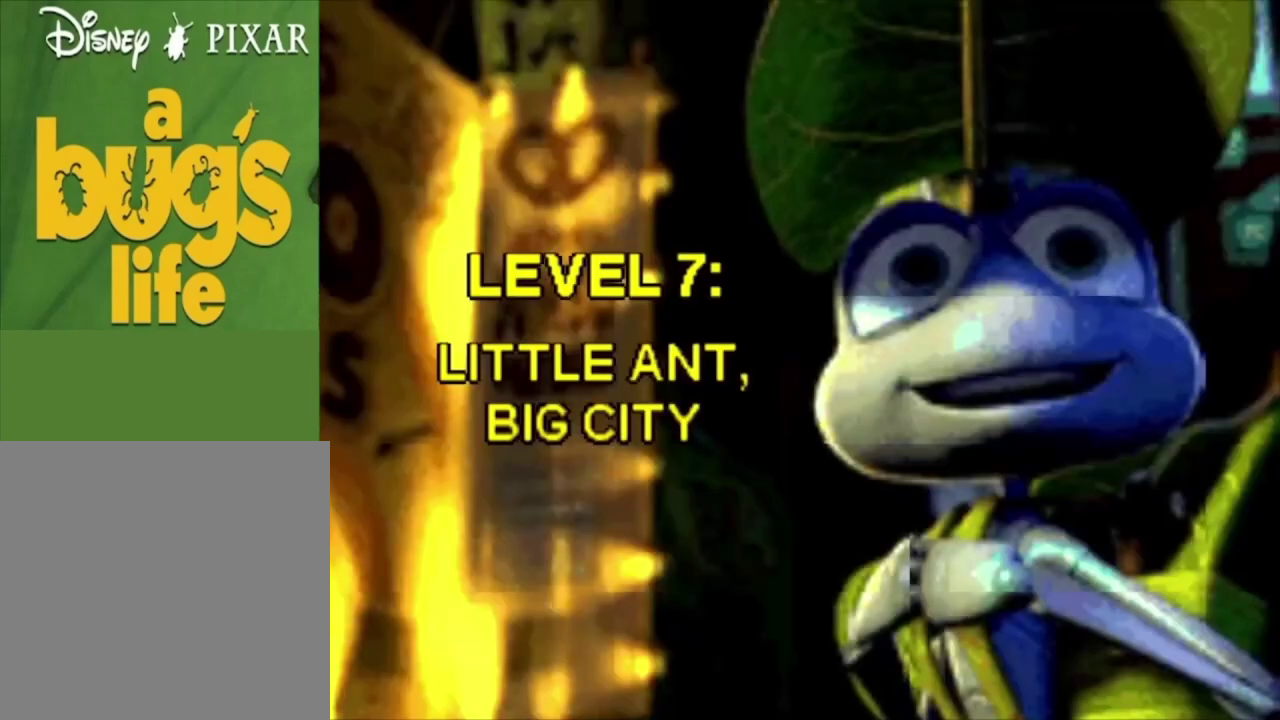
{"dt_ms": 200, "buttons": [], "left_stick": "center", "right_stick": "center", "events": [[33, "A", "up"], [100, "A", "down"], [200, "A", "up"]]}
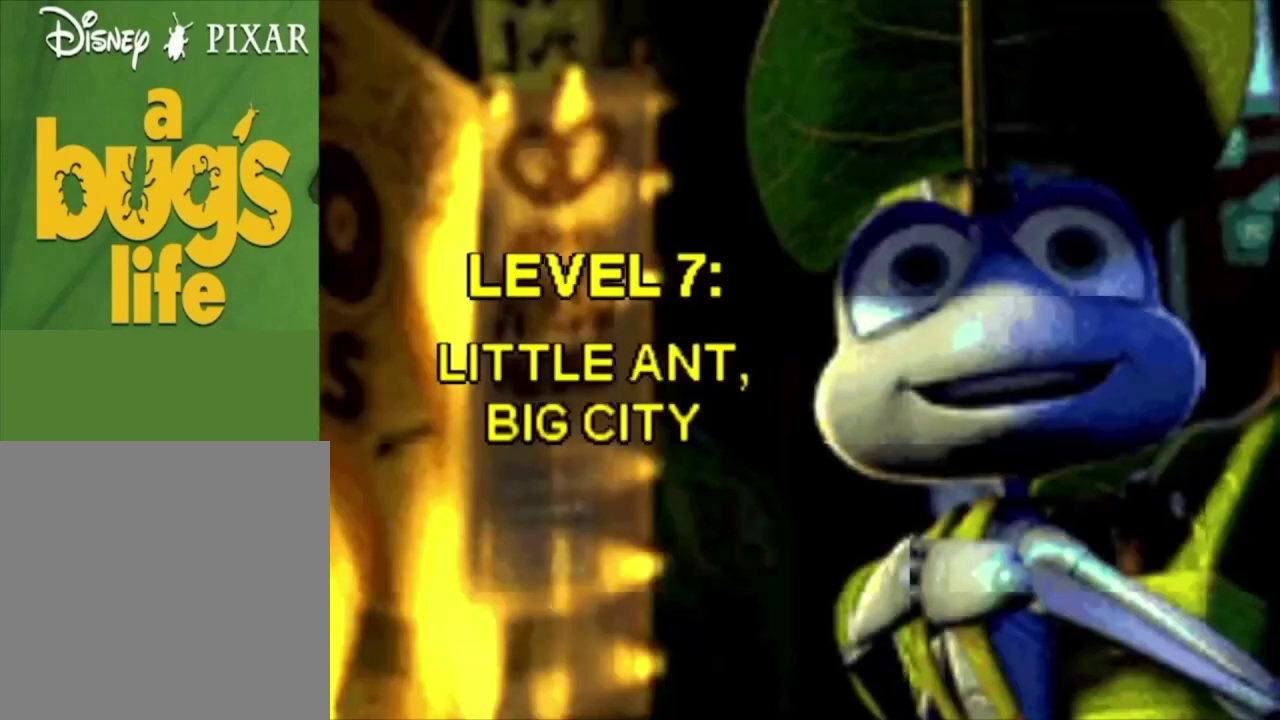
{"dt_ms": 300, "buttons": ["A"], "left_stick": "center", "right_stick": "center", "events": [[133, "A", "down"], [200, "A", "up"], [300, "A", "down"]]}
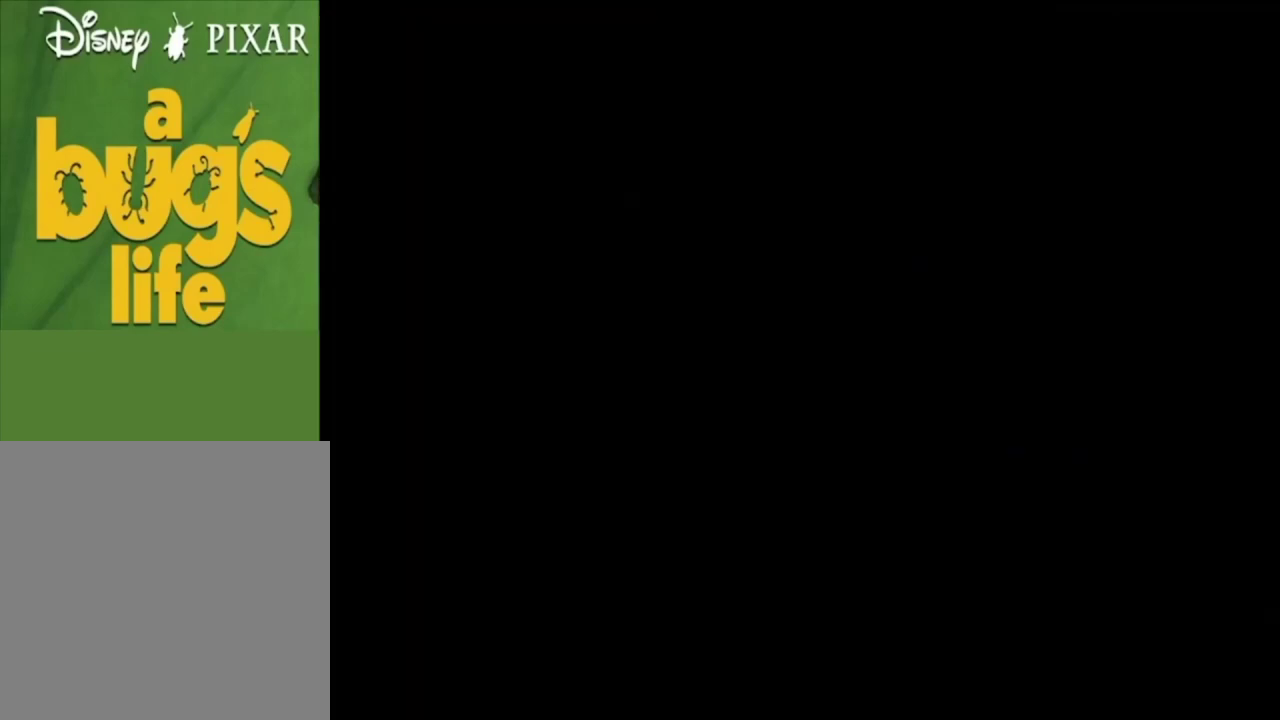
{"dt_ms": 200, "buttons": ["A"], "left_stick": "center", "right_stick": "center", "events": [[100, "A", "up"], [200, "A", "down"]]}
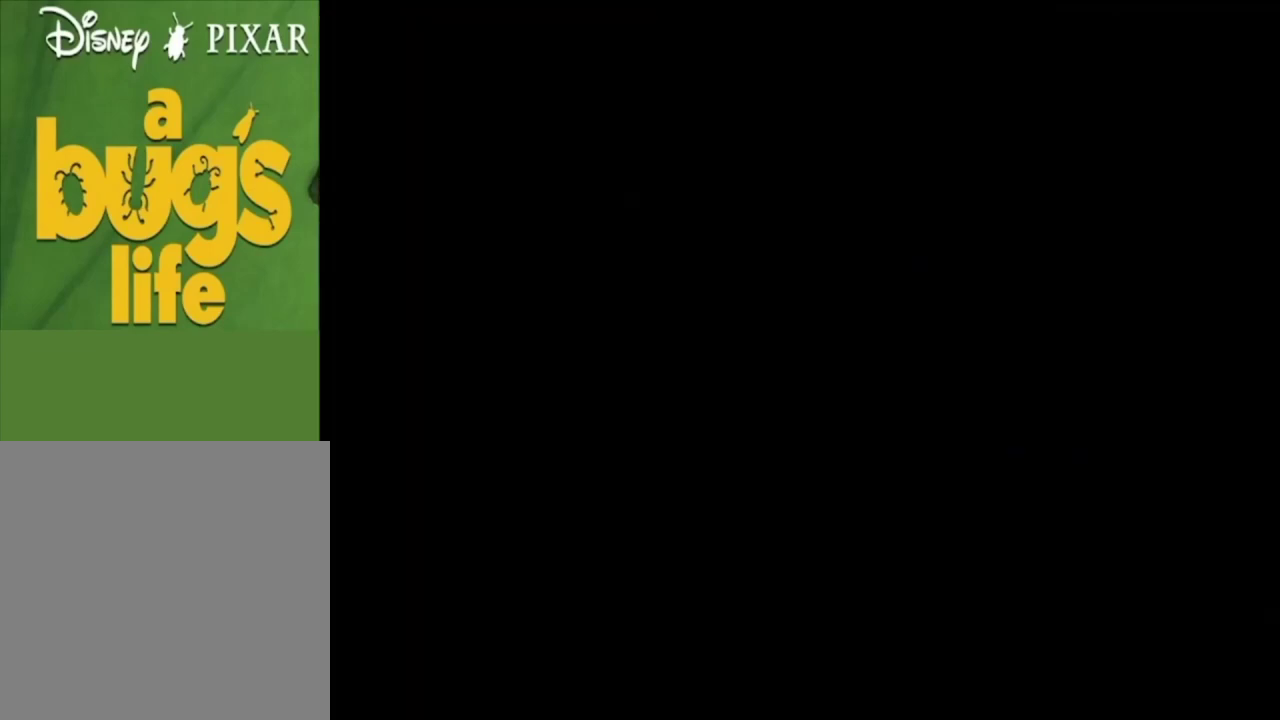
{"dt_ms": 100, "buttons": [], "left_stick": "center", "right_stick": "center", "events": [[67, "A", "up"]]}
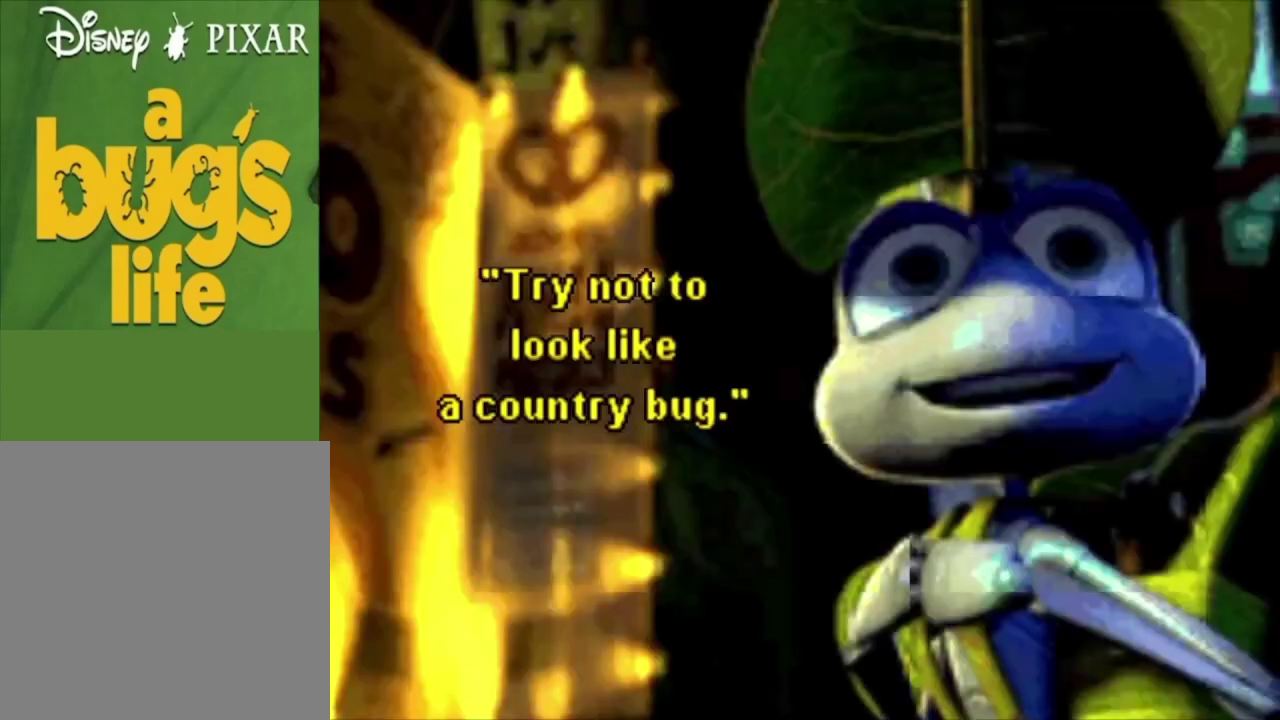
{"dt_ms": 200, "buttons": [], "left_stick": "center", "right_stick": "center", "events": [[100, "A", "down"], [167, "A", "up"]]}
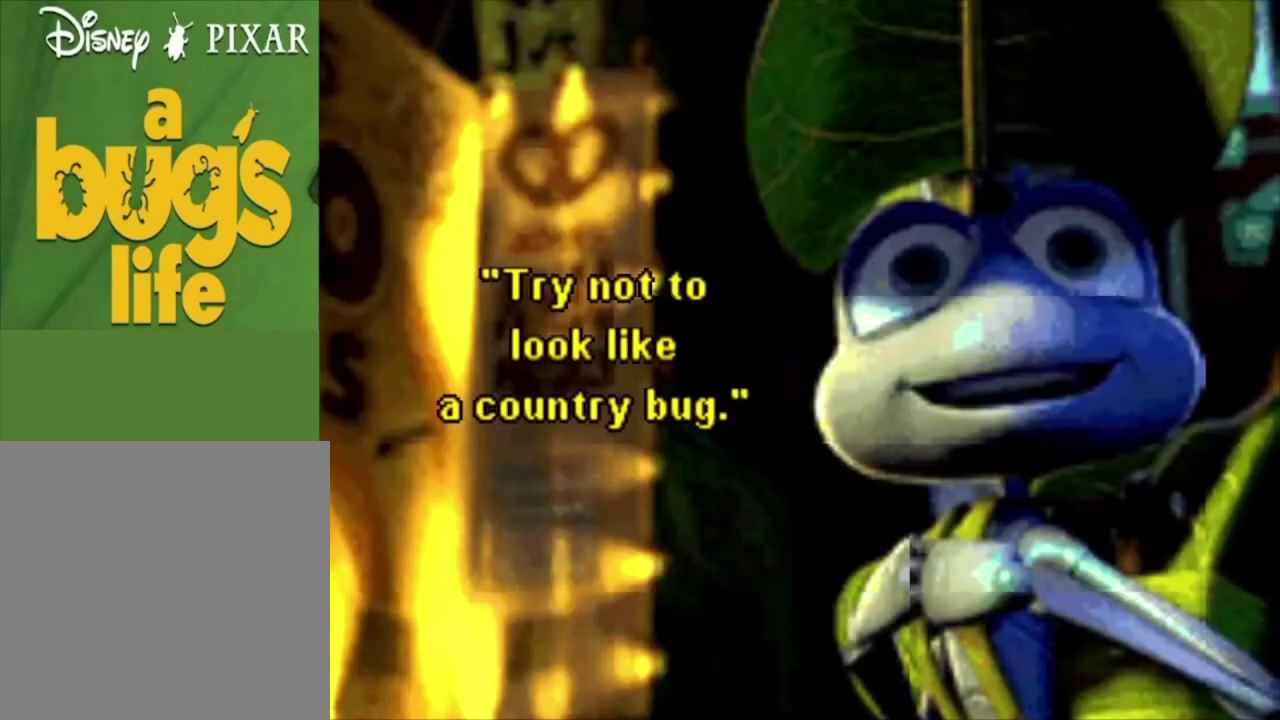
{"dt_ms": 100, "buttons": ["A"], "left_stick": "center", "right_stick": "center", "events": [[100, "A", "down"]]}
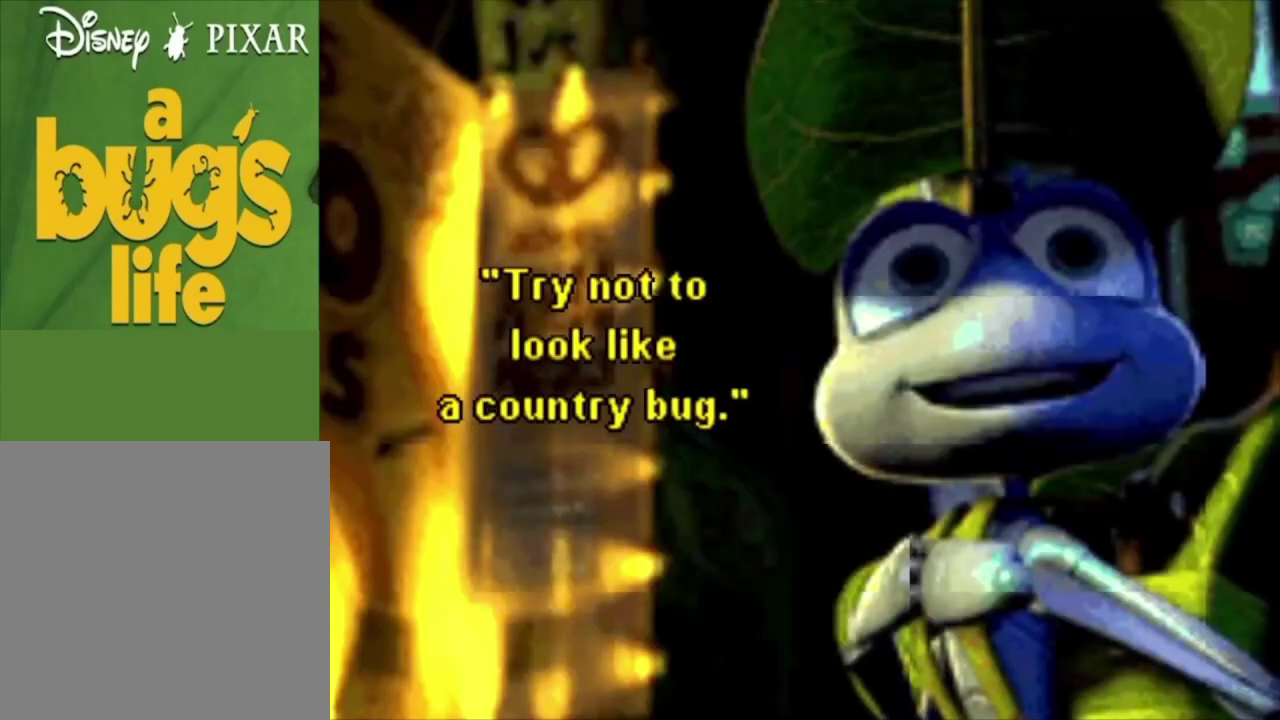
{"dt_ms": 200, "buttons": ["A"], "left_stick": "center", "right_stick": "center", "events": [[67, "A", "up"], [167, "A", "down"]]}
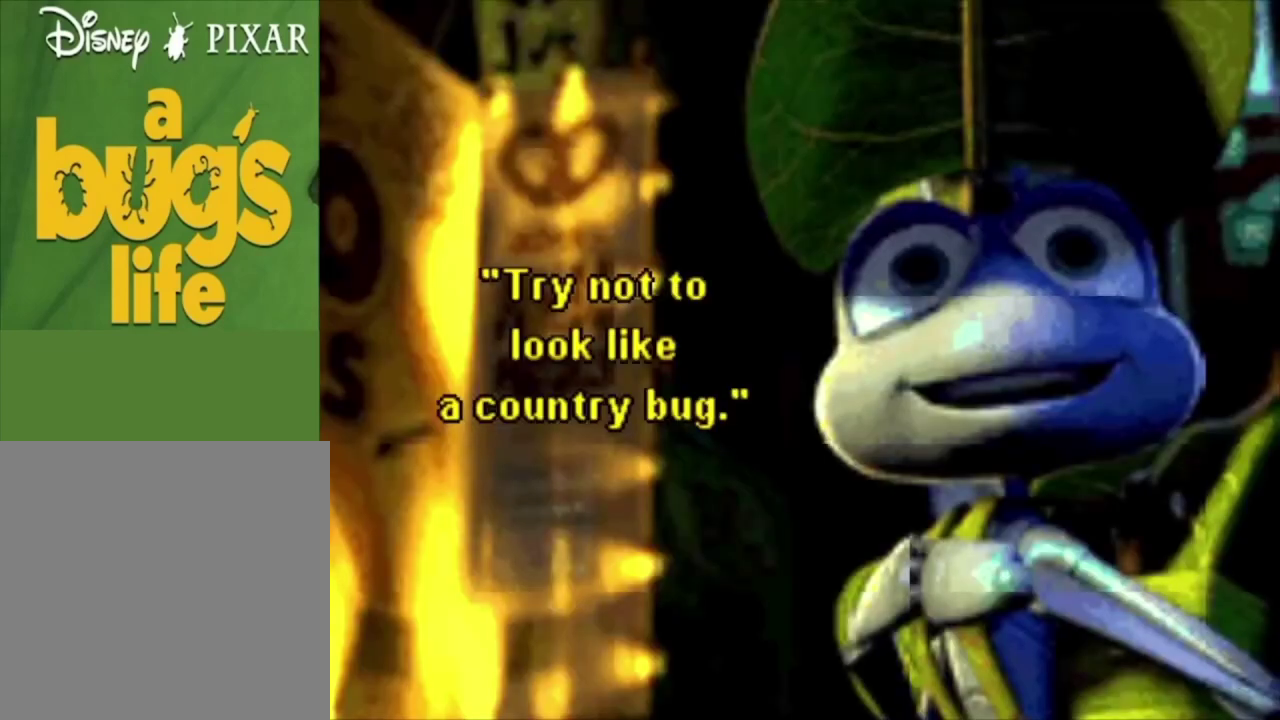
{"dt_ms": 100, "buttons": [], "left_stick": "center", "right_stick": "center", "events": [[67, "A", "up"]]}
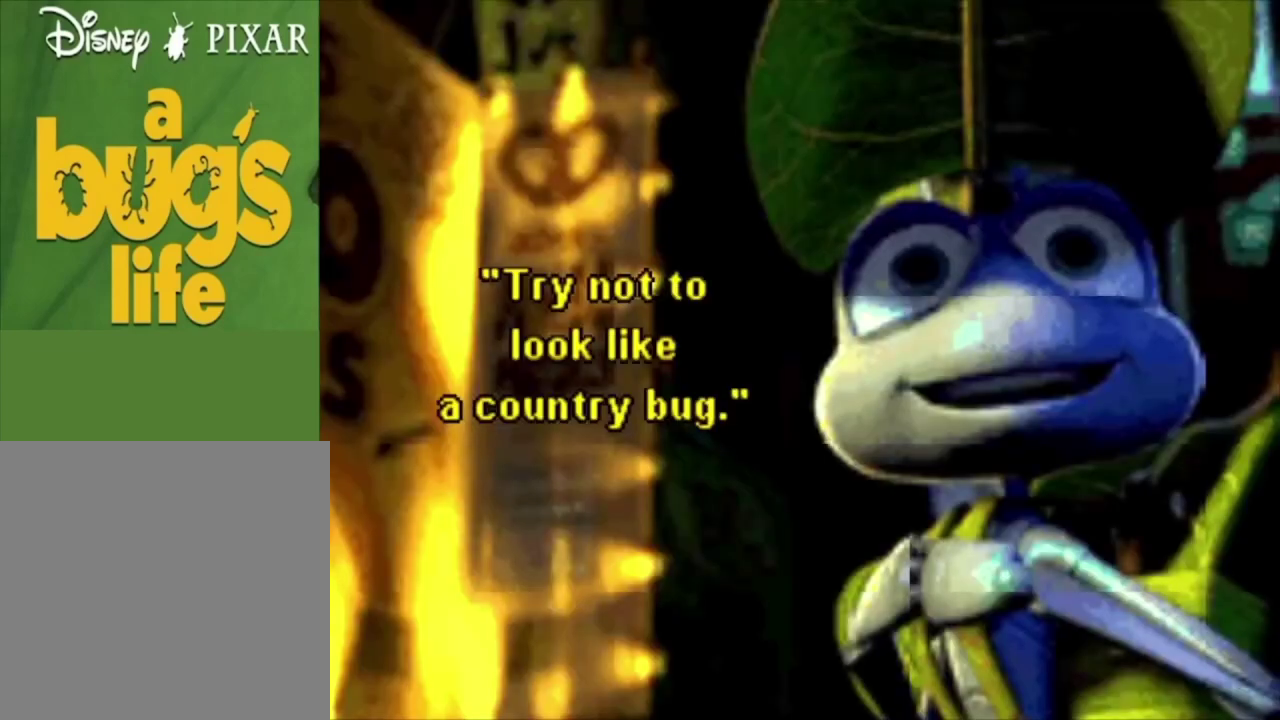
{"dt_ms": 100, "buttons": ["A"], "left_stick": "center", "right_stick": "center", "events": [[67, "A", "down"]]}
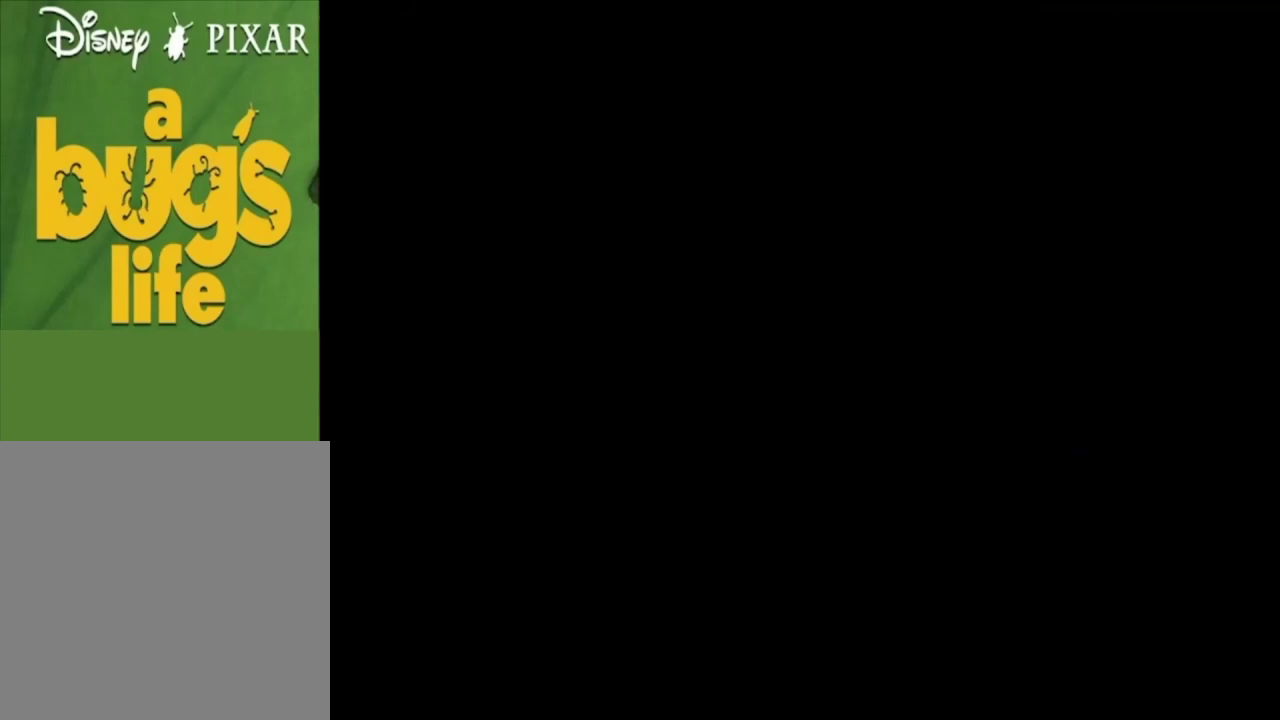
{"dt_ms": 200, "buttons": ["A"], "left_stick": "center", "right_stick": "center", "events": [[33, "A", "up"], [167, "A", "down"]]}
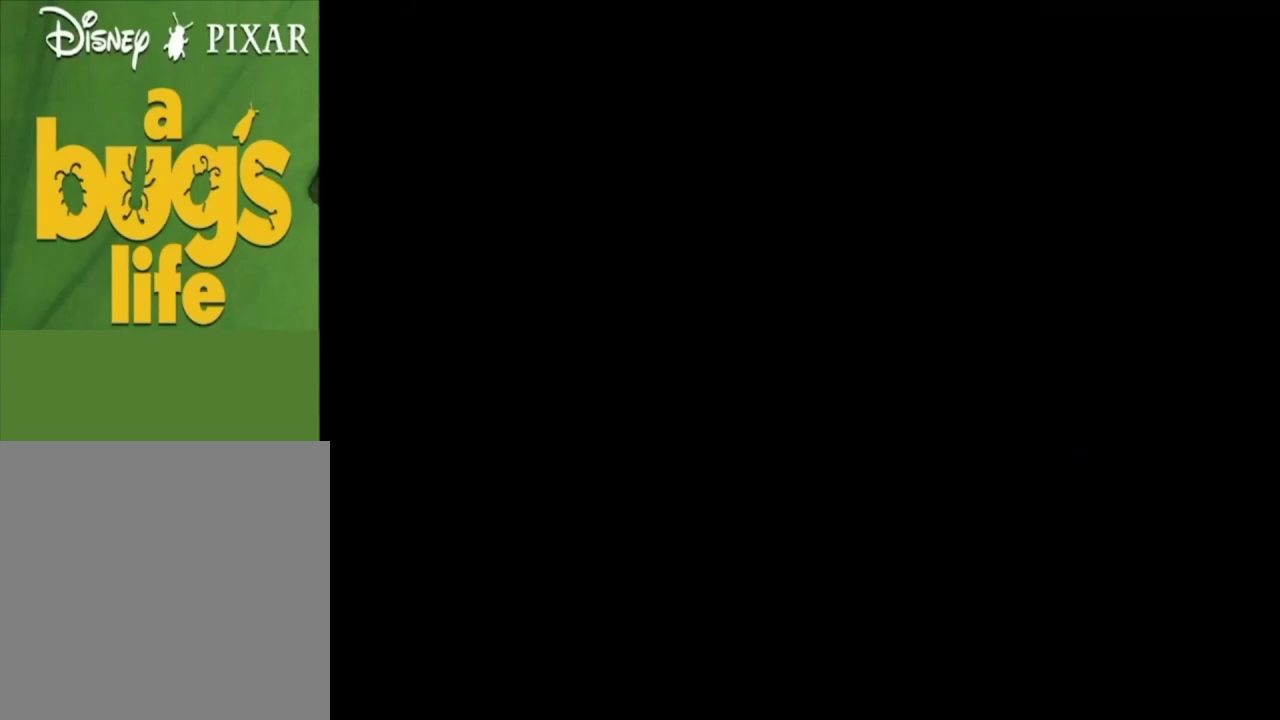
{"dt_ms": 100, "buttons": [], "left_stick": "center", "right_stick": "center", "events": [[33, "A", "up"]]}
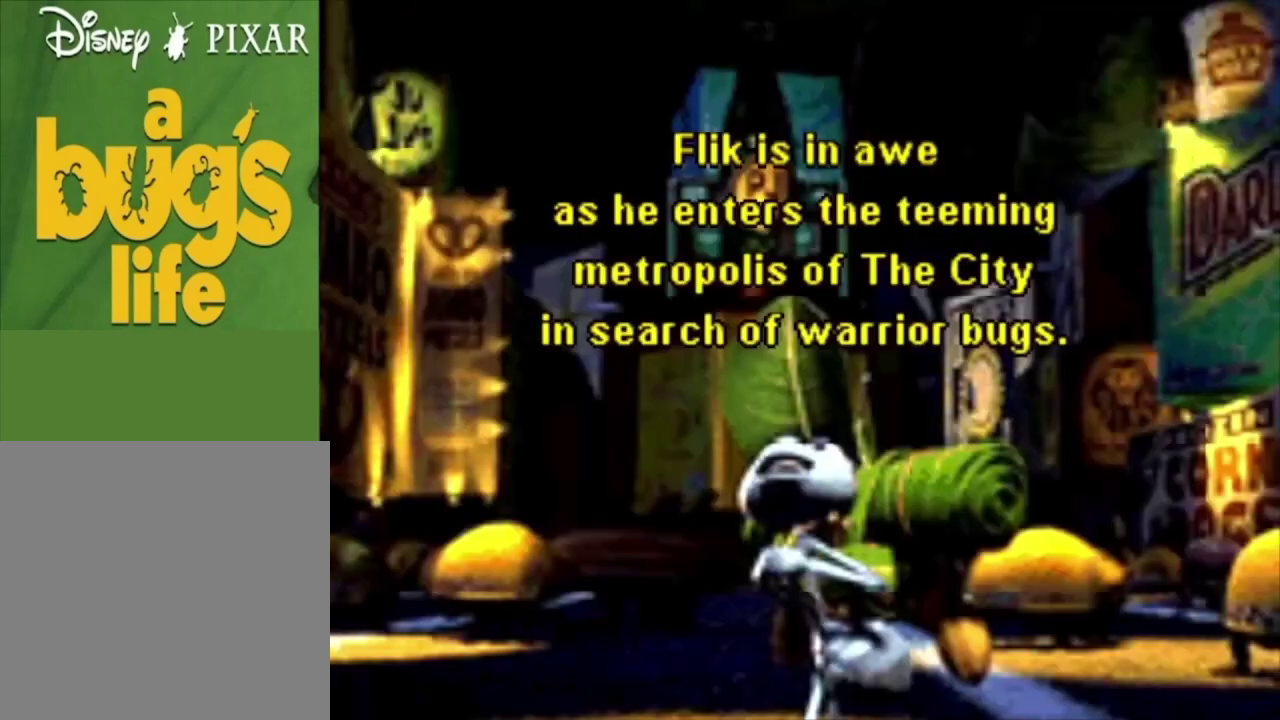
{"dt_ms": 200, "buttons": [], "left_stick": "center", "right_stick": "center", "events": [[33, "A", "down"], [167, "A", "up"]]}